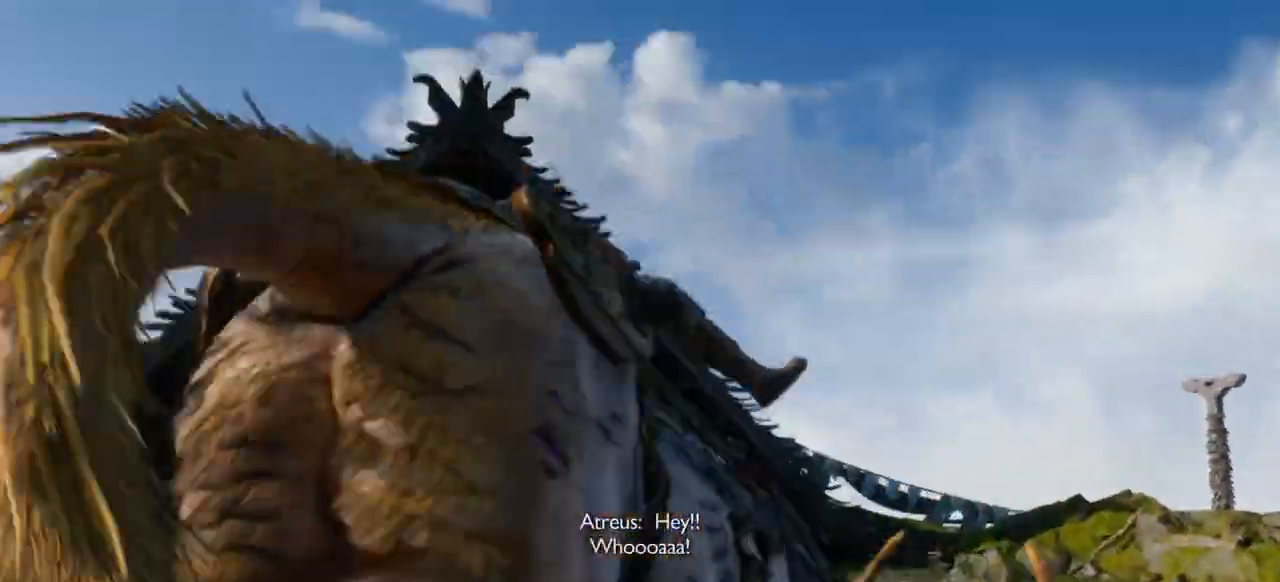
Gameplay with a controller (PlayStation layout); each line is a JSON object with the inputs held at the frame after it. "events" lists button and stick changes between this image and that frame as [ms after this image, input, new state], when the widget could be followed in between. Not read: L3 R3.
{"buttons": [], "left_stick": "center", "right_stick": "center", "events": [[117, "START", "down"], [134, "START", "up"]]}
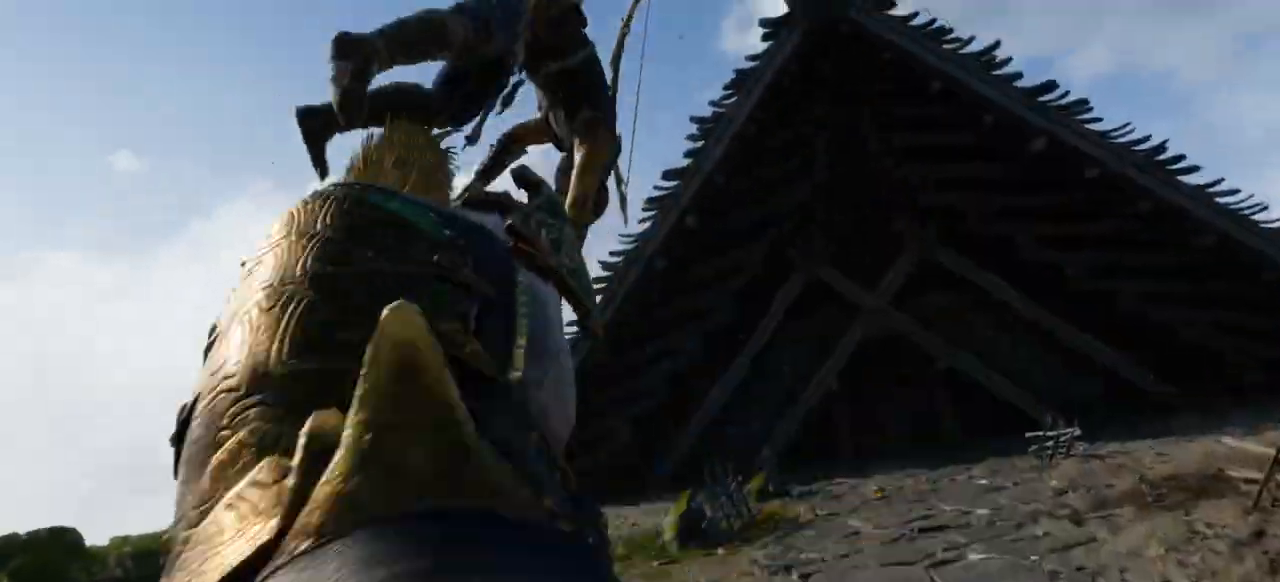
{"buttons": [], "left_stick": "center", "right_stick": "center", "events": []}
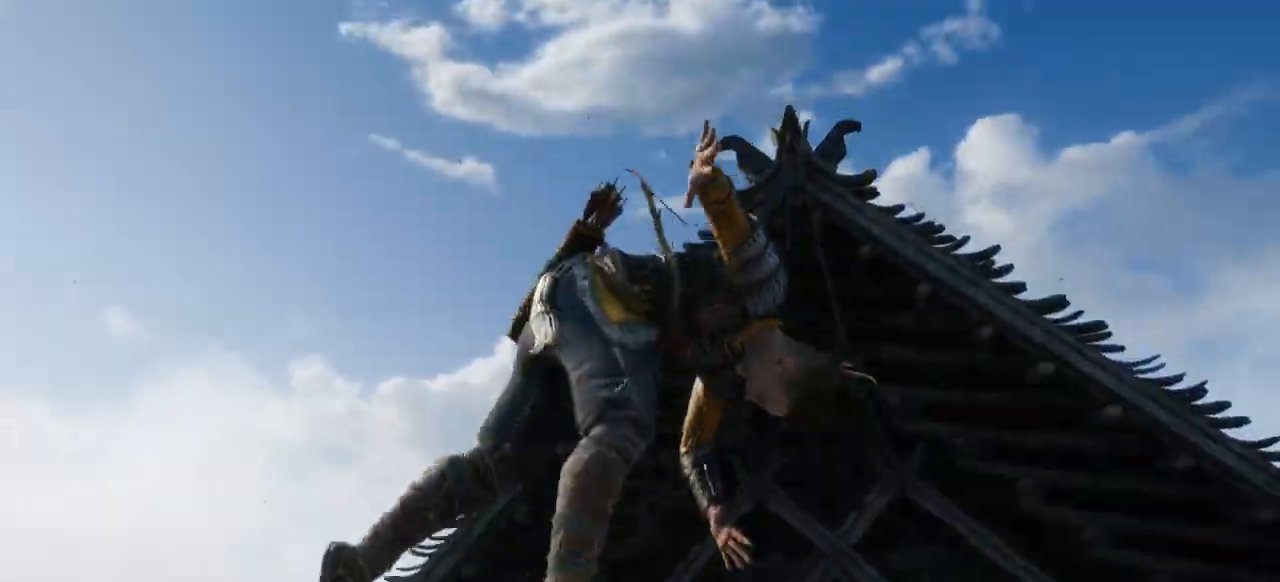
{"buttons": [], "left_stick": "center", "right_stick": "center", "events": []}
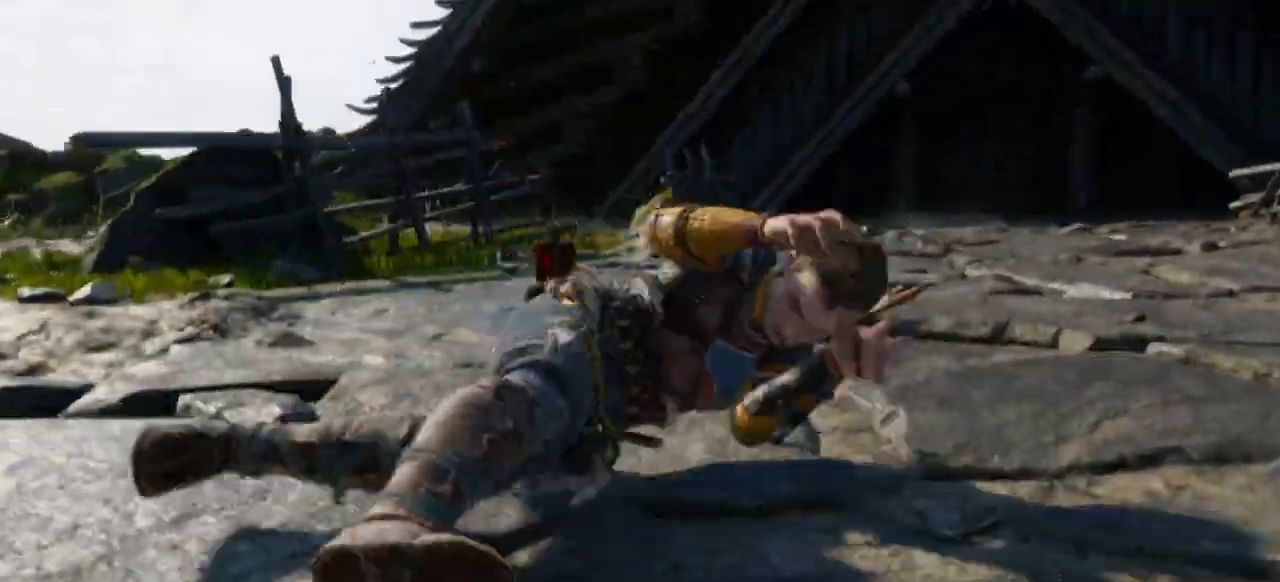
{"buttons": [], "left_stick": "center", "right_stick": "center", "events": []}
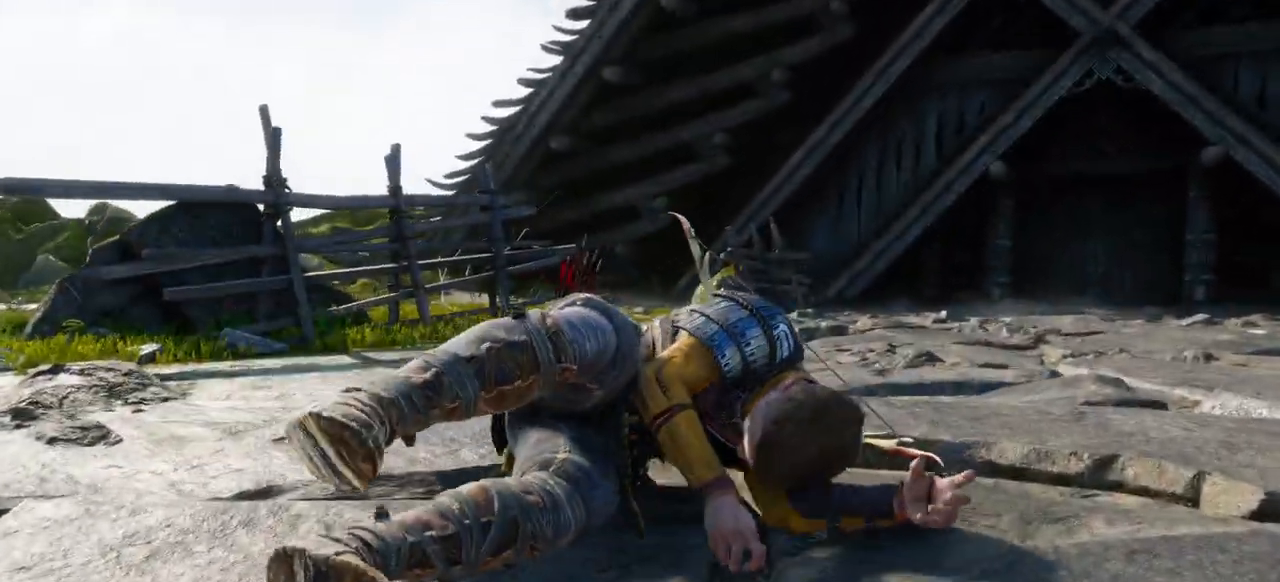
{"buttons": [], "left_stick": "center", "right_stick": "center", "events": []}
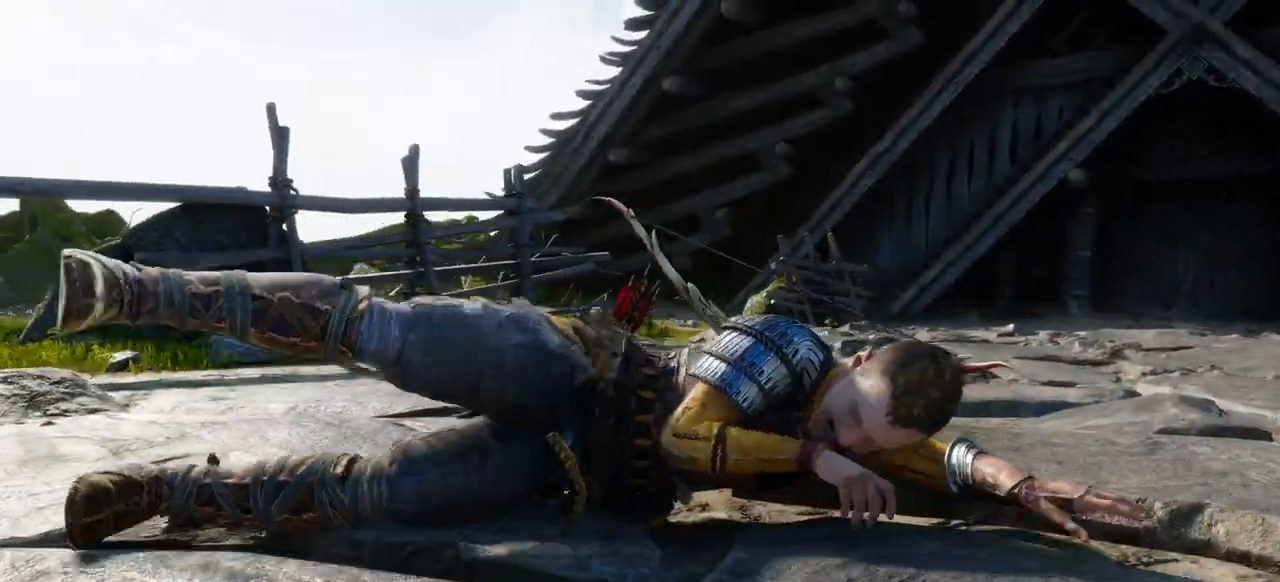
{"buttons": [], "left_stick": "center", "right_stick": "center", "events": []}
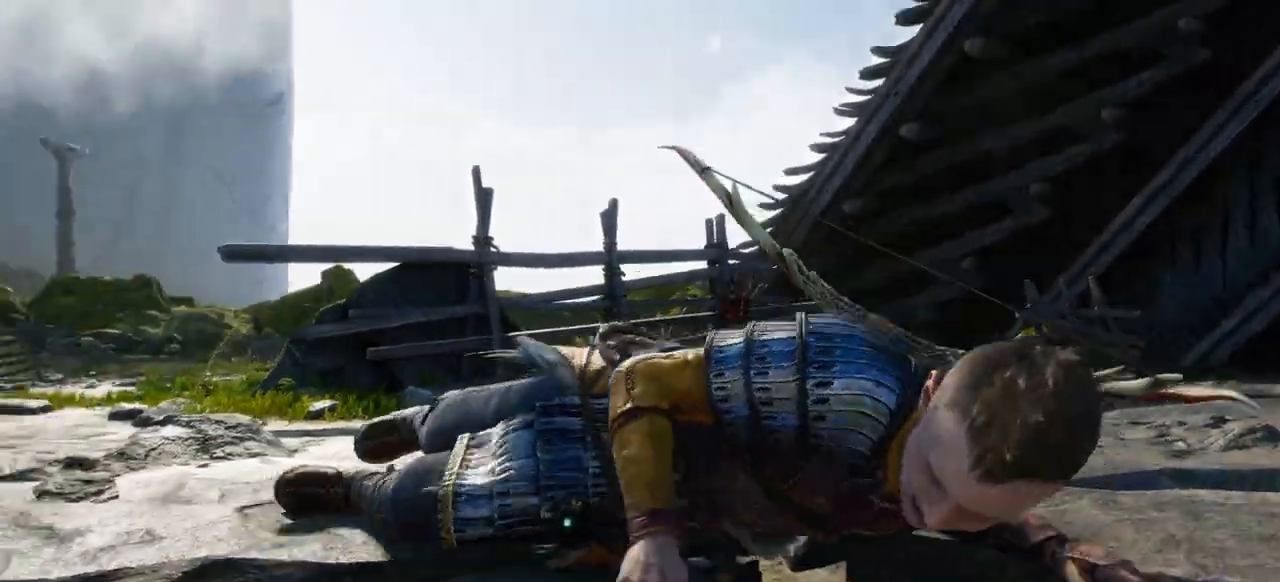
{"buttons": [], "left_stick": "center", "right_stick": "center", "events": []}
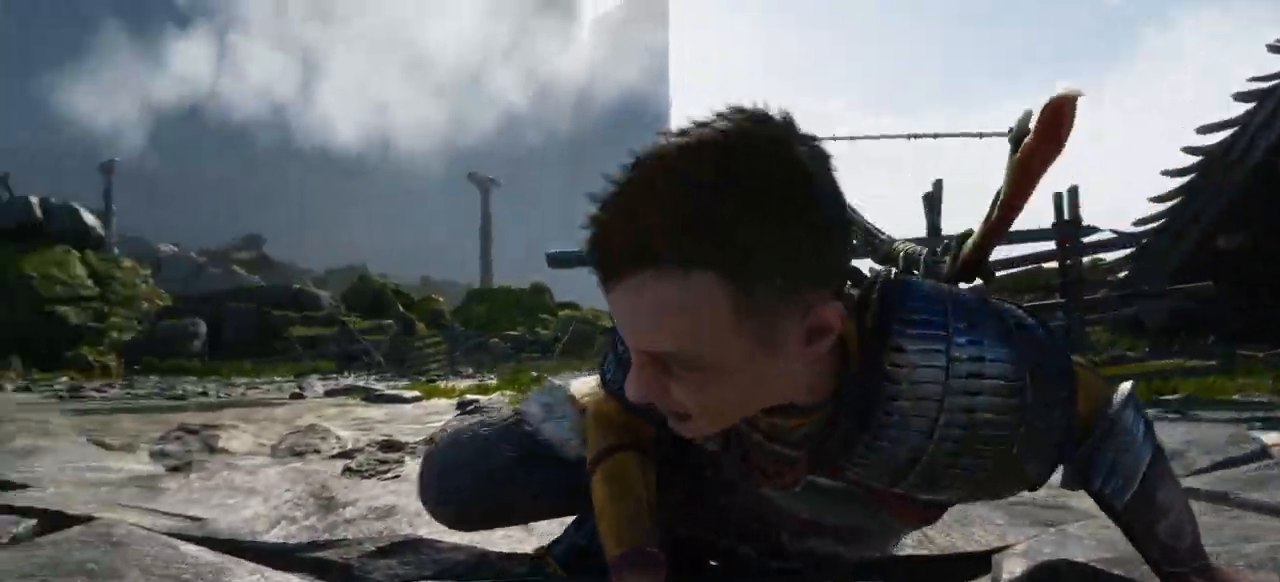
{"buttons": [], "left_stick": "center", "right_stick": "center", "events": [[267, "TOUCHPAD", "down"], [317, "TOUCHPAD", "up"], [417, "R2", "down"], [467, "R2", "up"]]}
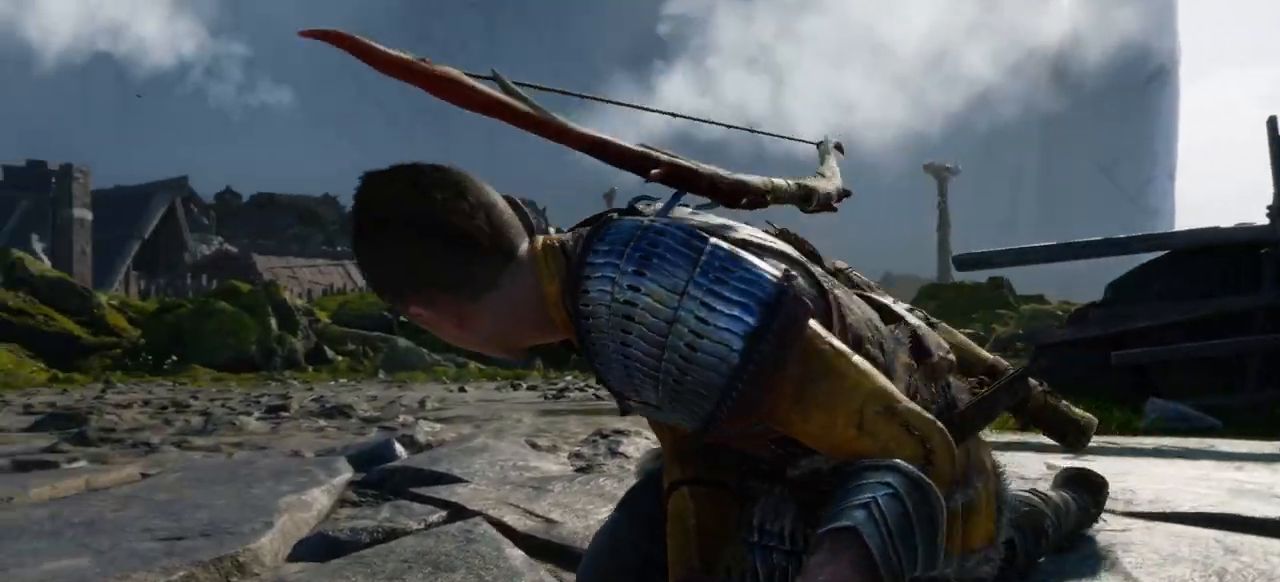
{"buttons": [], "left_stick": "center", "right_stick": "center", "events": []}
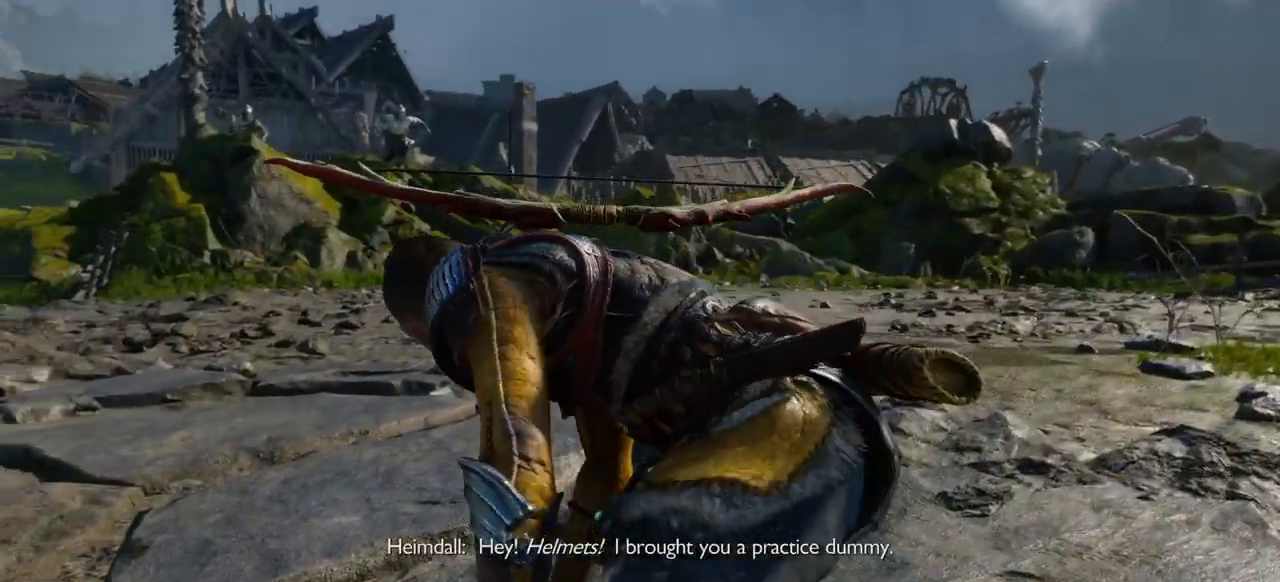
{"buttons": [], "left_stick": "center", "right_stick": "center", "events": []}
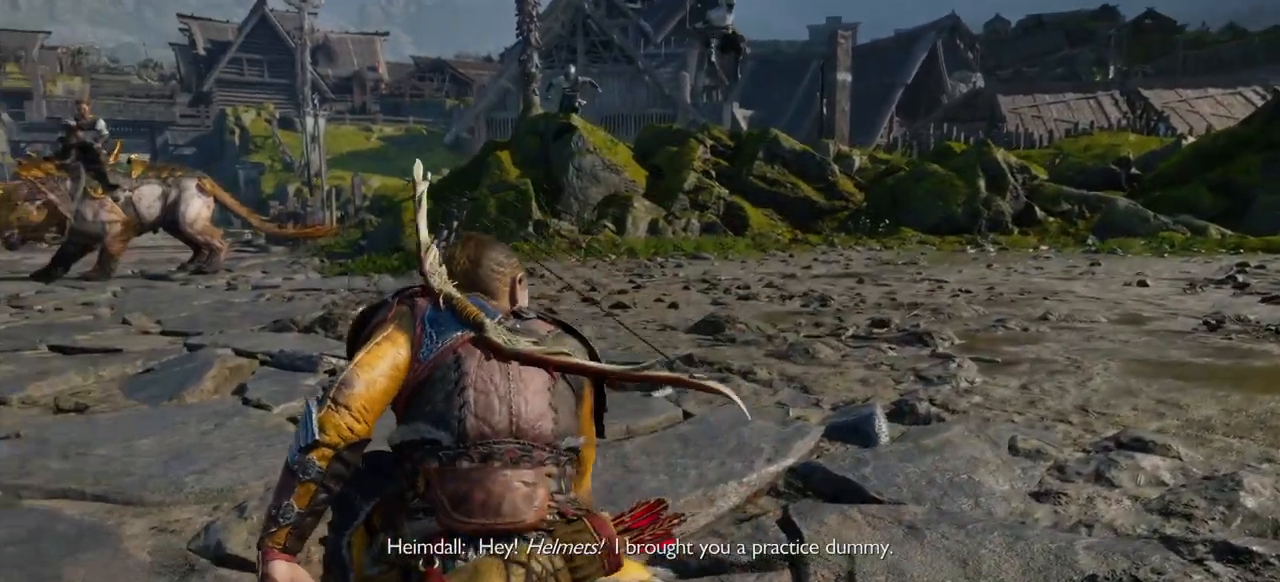
{"buttons": [], "left_stick": "center", "right_stick": "center", "events": []}
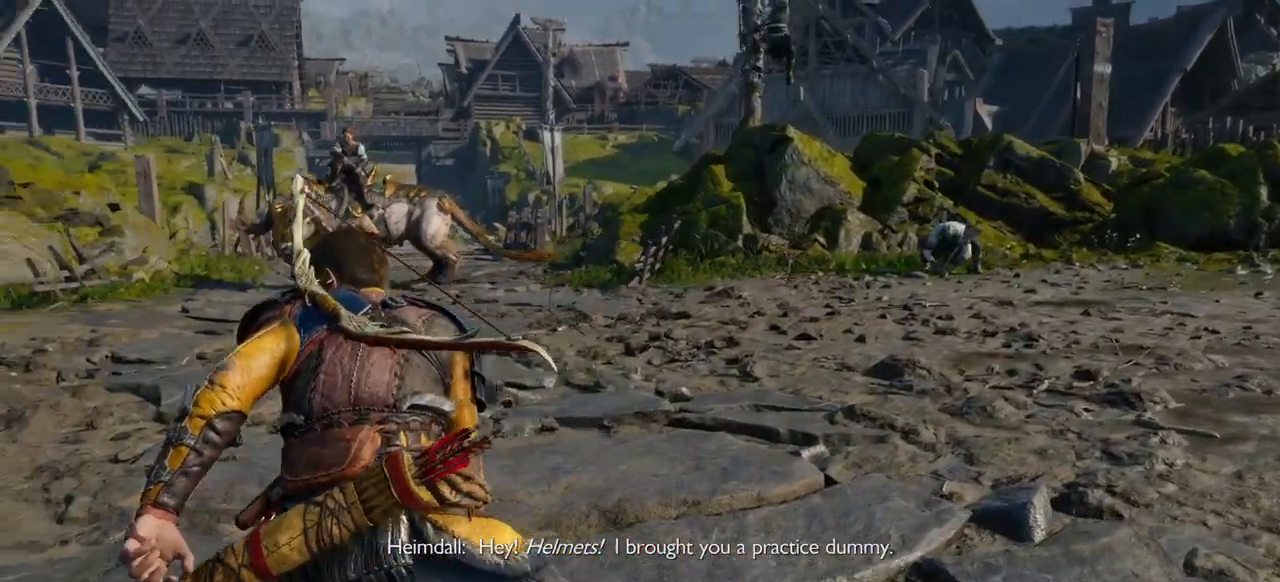
{"buttons": [], "left_stick": "center", "right_stick": "center", "events": [[217, "L2", "down"], [267, "L2", "up"]]}
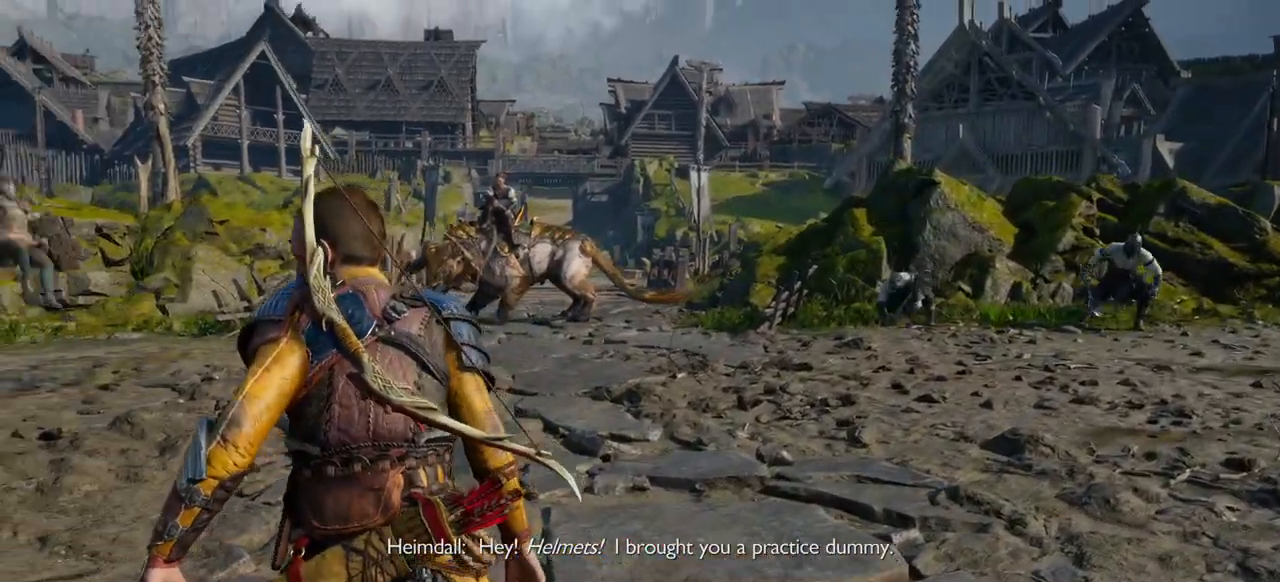
{"buttons": [], "left_stick": "center", "right_stick": "center", "events": []}
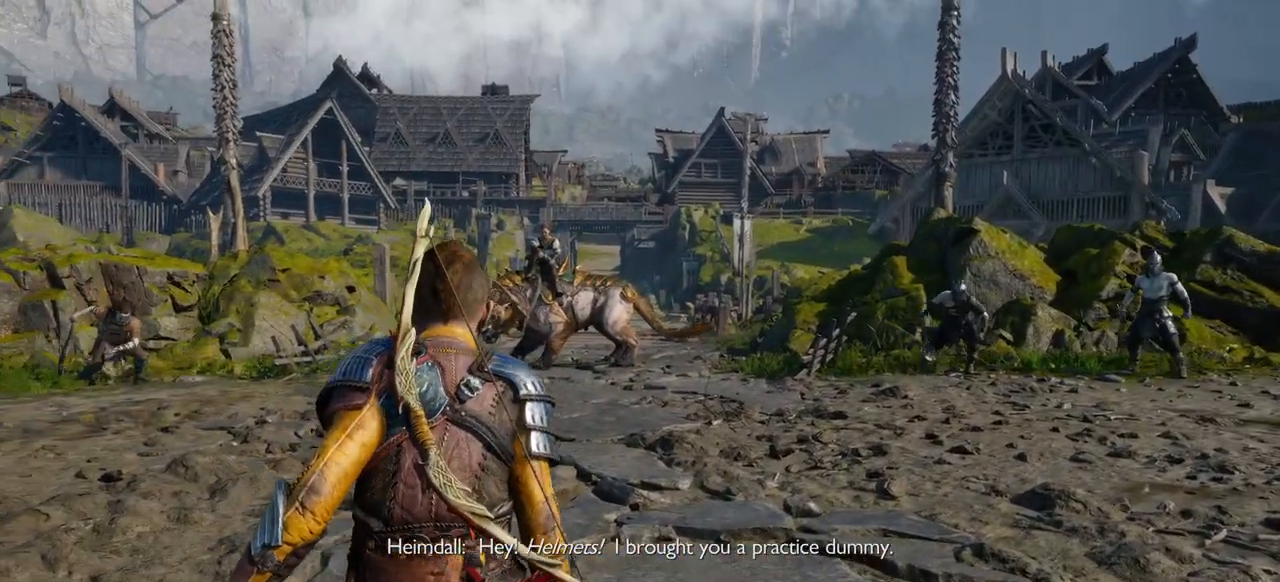
{"buttons": [], "left_stick": "center", "right_stick": "center", "events": [[283, "L2", "down"], [367, "L2", "up"]]}
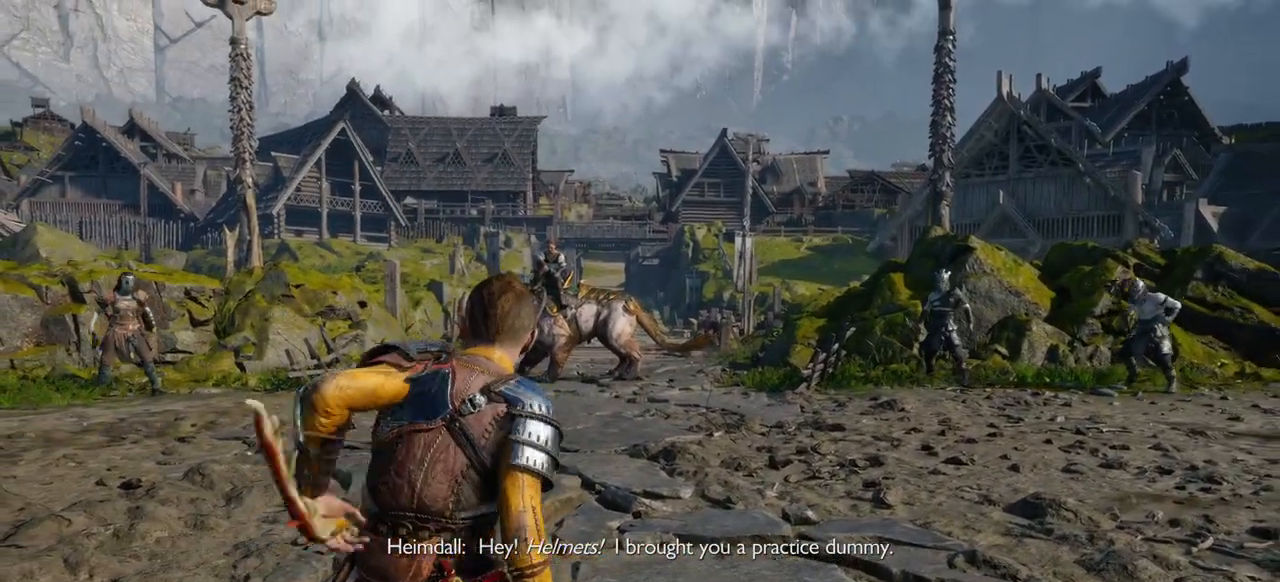
{"buttons": [], "left_stick": "down", "right_stick": "center", "events": [[50, "right_stick", "up-left"], [100, "right_stick", "center"], [117, "left_stick", "down"]]}
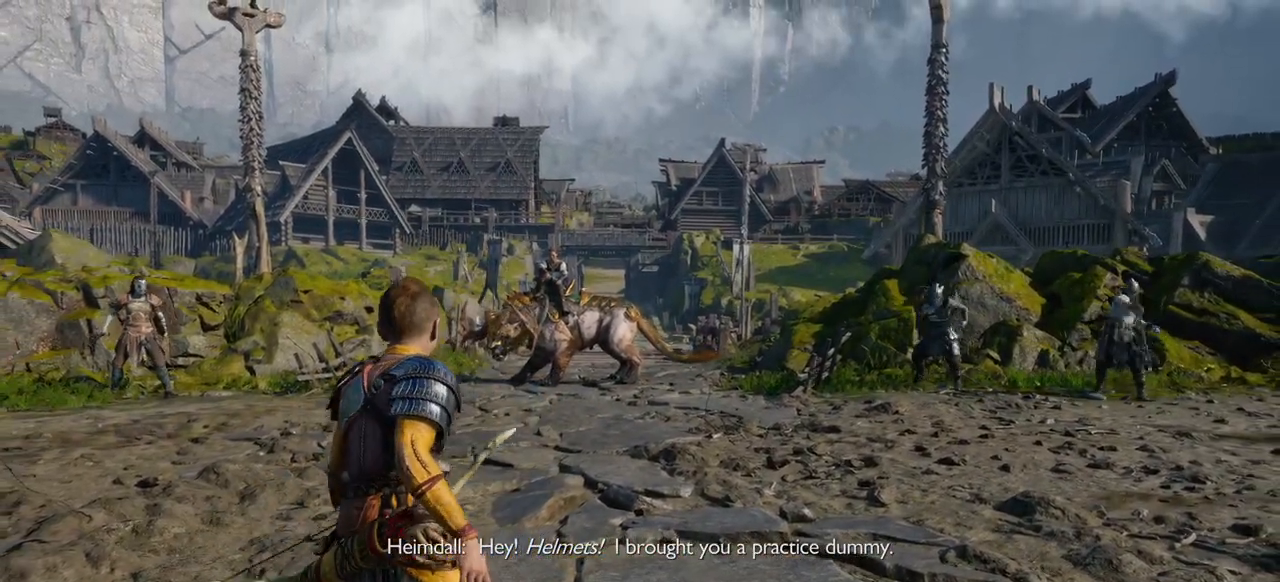
{"buttons": [], "left_stick": "down", "right_stick": "center", "events": []}
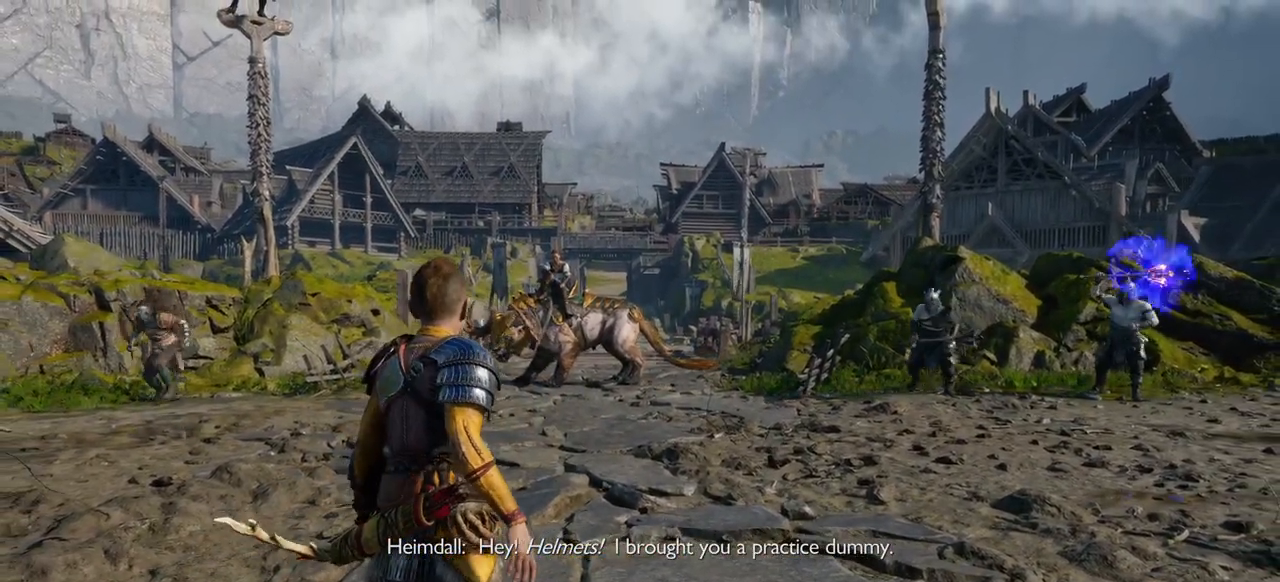
{"buttons": [], "left_stick": "down", "right_stick": "center", "events": []}
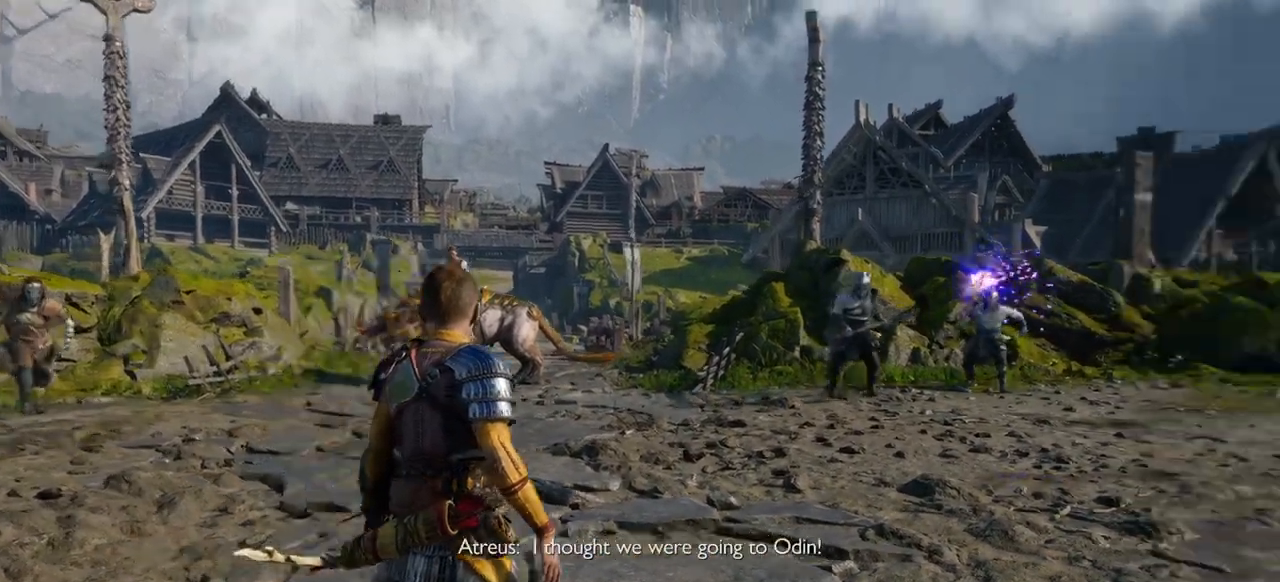
{"buttons": ["L2", "R2"], "left_stick": "down", "right_stick": "up-left", "events": [[350, "L2", "down"], [450, "right_stick", "up-left"], [484, "R2", "down"]]}
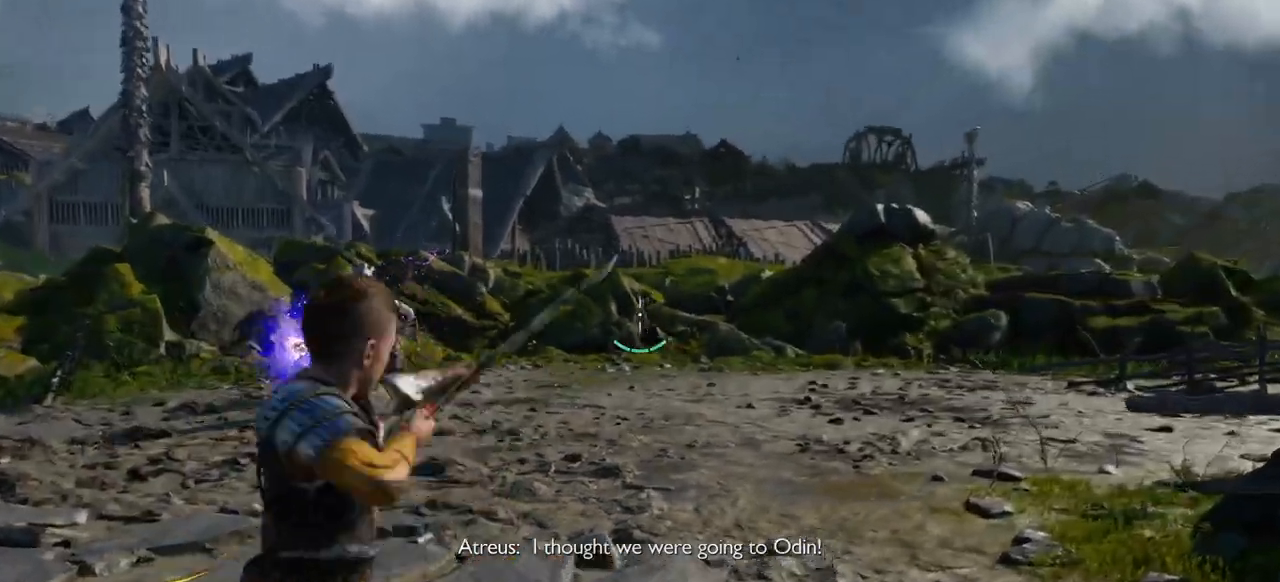
{"buttons": ["L2", "R2"], "left_stick": "down", "right_stick": "center", "events": [[17, "right_stick", "center"], [200, "right_stick", "up-left"], [251, "right_stick", "center"]]}
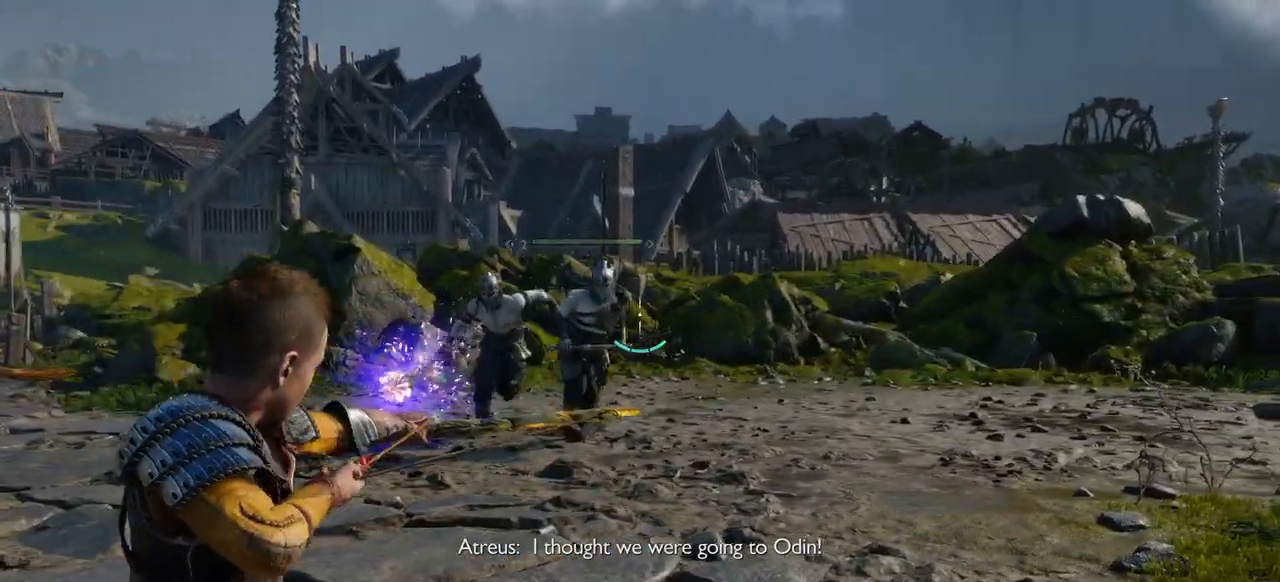
{"buttons": [], "left_stick": "down", "right_stick": "center", "events": [[267, "R2", "up"], [283, "L2", "up"]]}
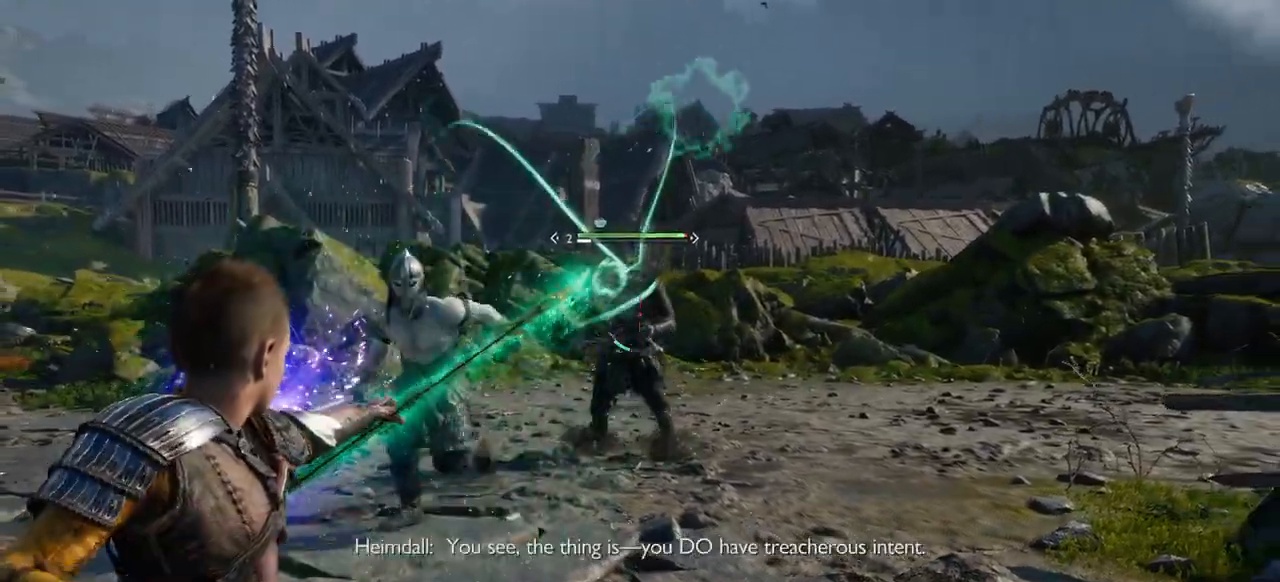
{"buttons": [], "left_stick": "down", "right_stick": "center", "events": [[367, "CROSS", "down"], [467, "CROSS", "up"]]}
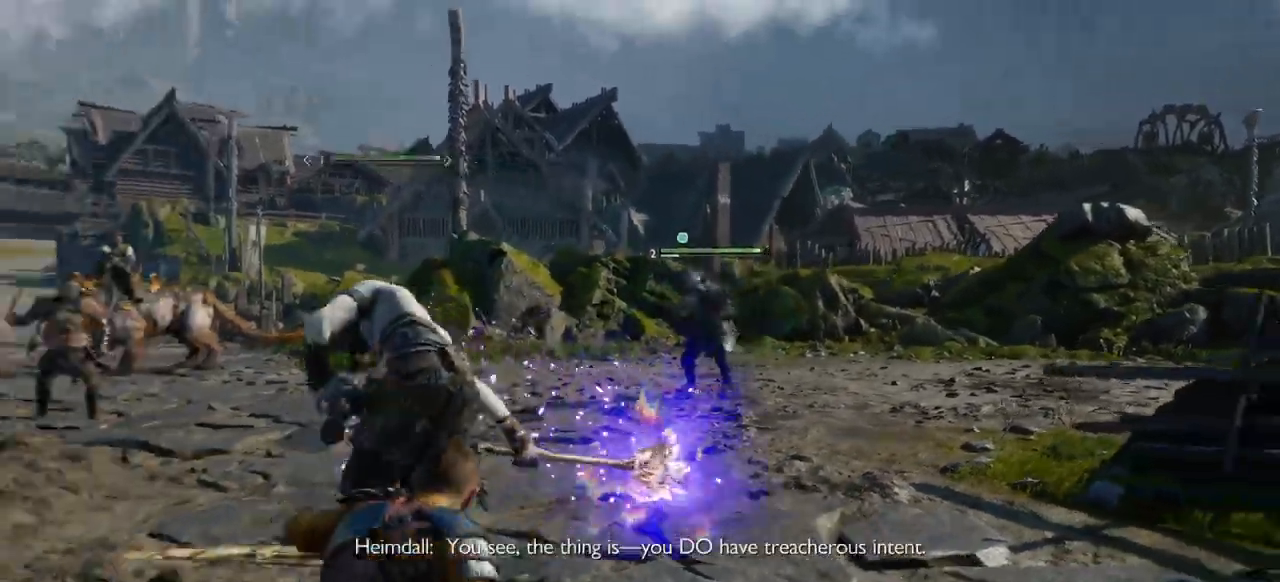
{"buttons": ["CROSS"], "left_stick": "down", "right_stick": "center", "events": [[33, "CROSS", "down"], [150, "CROSS", "up"], [217, "CROSS", "down"], [350, "CROSS", "up"], [467, "CROSS", "down"]]}
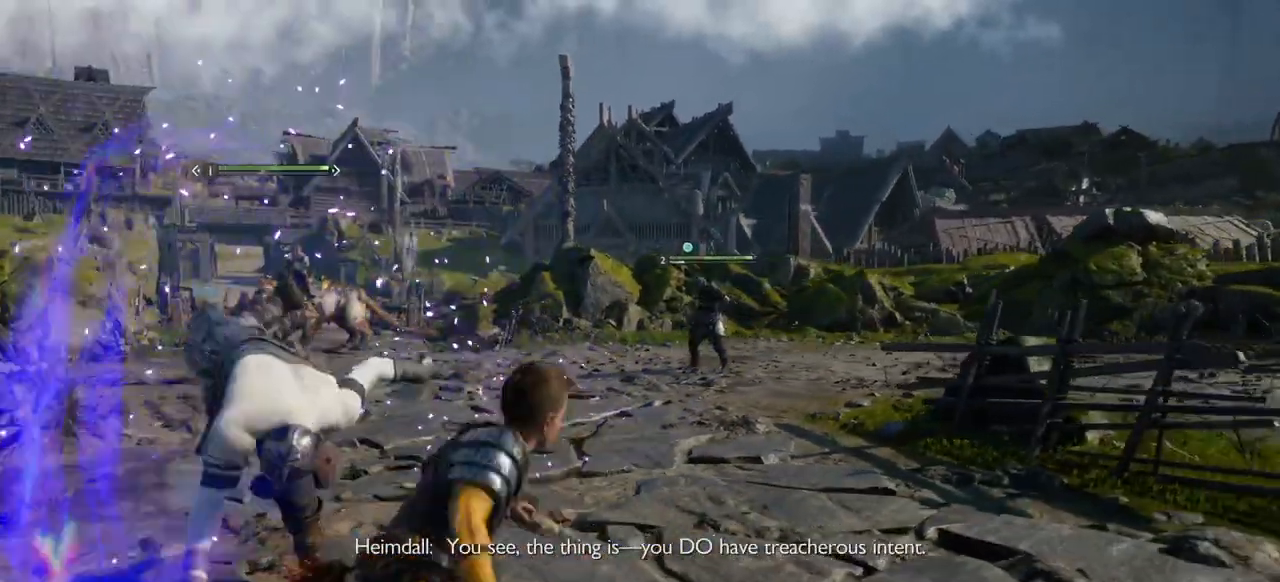
{"buttons": [], "left_stick": "right", "right_stick": "center", "events": [[100, "CROSS", "up"], [334, "right_stick", "up-left"], [384, "left_stick", "center"], [417, "right_stick", "center"], [484, "left_stick", "right"]]}
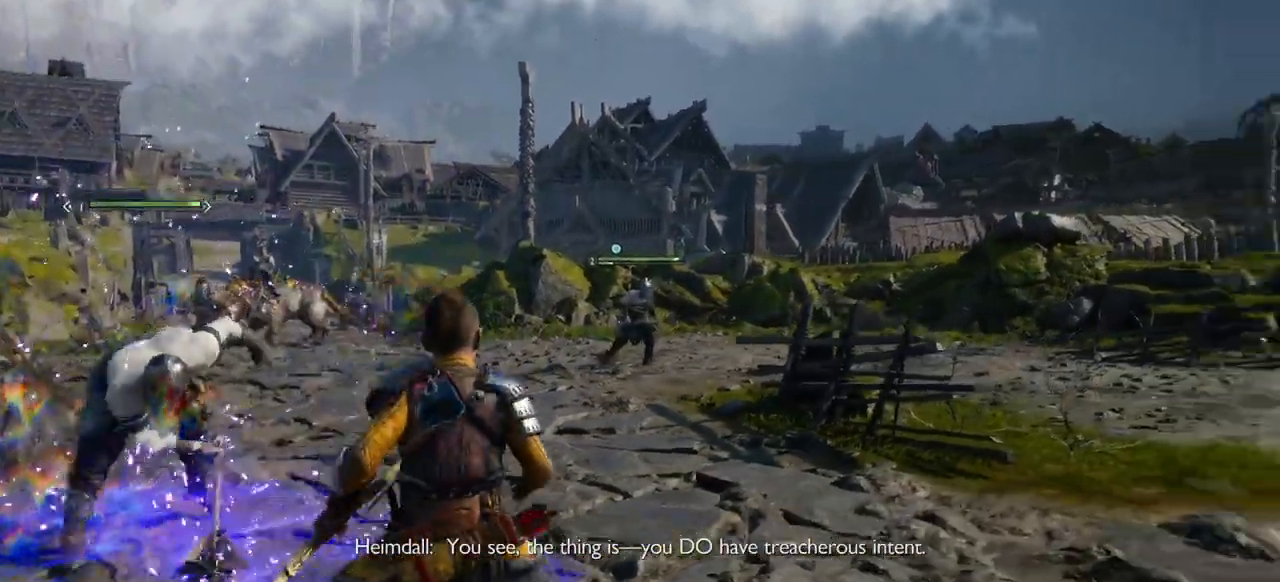
{"buttons": [], "left_stick": "center", "right_stick": "center", "events": [[50, "left_stick", "center"]]}
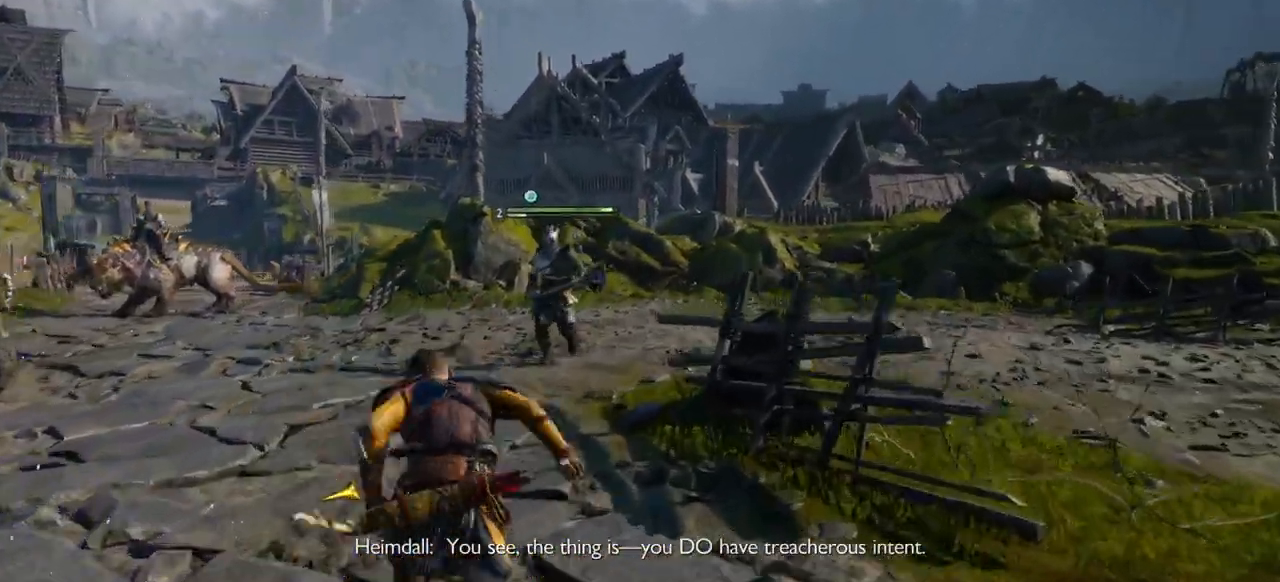
{"buttons": ["TRIANGLE"], "left_stick": "center", "right_stick": "center", "events": [[267, "TRIANGLE", "down"], [367, "TRIANGLE", "up"], [451, "TRIANGLE", "down"]]}
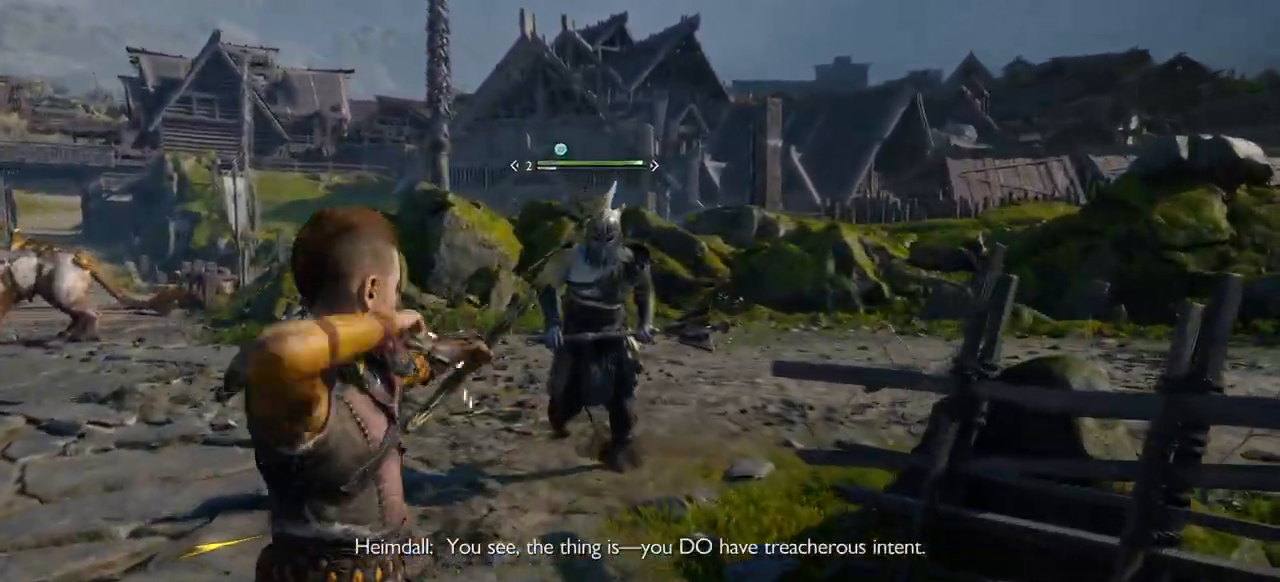
{"buttons": [], "left_stick": "center", "right_stick": "center", "events": [[16, "TRIANGLE", "up"]]}